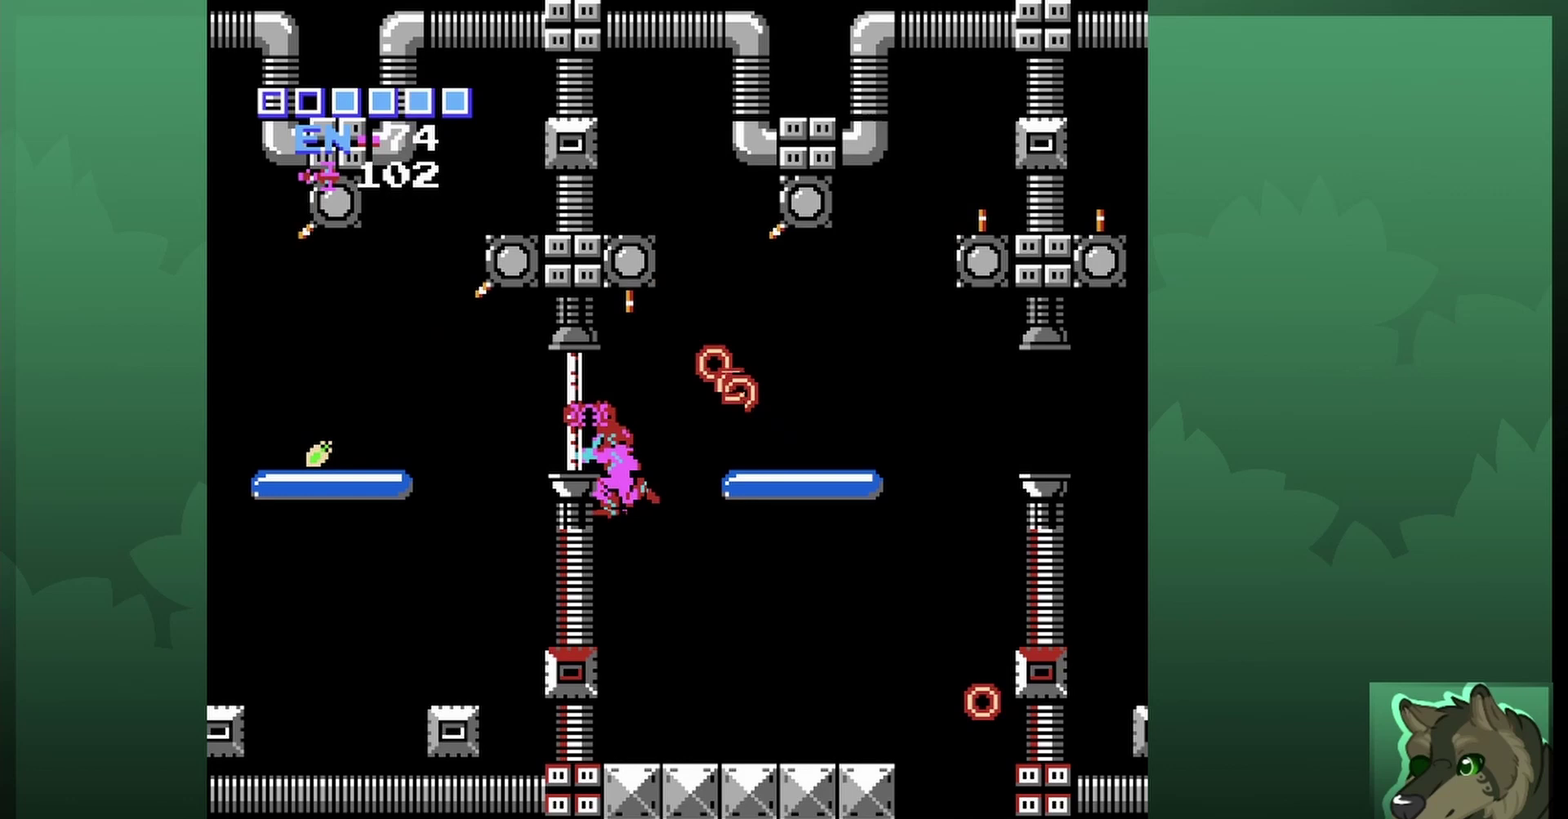
Gameplay with a controller (Nintendo layout); each line is a JSON object with the inputs held at the frame after it (dt_ms = milliseconds from this image to that frame). "events" lists button and stick changes between this image and that frame as [ms after this image, input, new state], when the widget could be followed in between. Not read: L3 R3.
{"dt_ms": 500, "buttons": [], "events": [[133, "B", "down"], [233, "B", "up"]]}
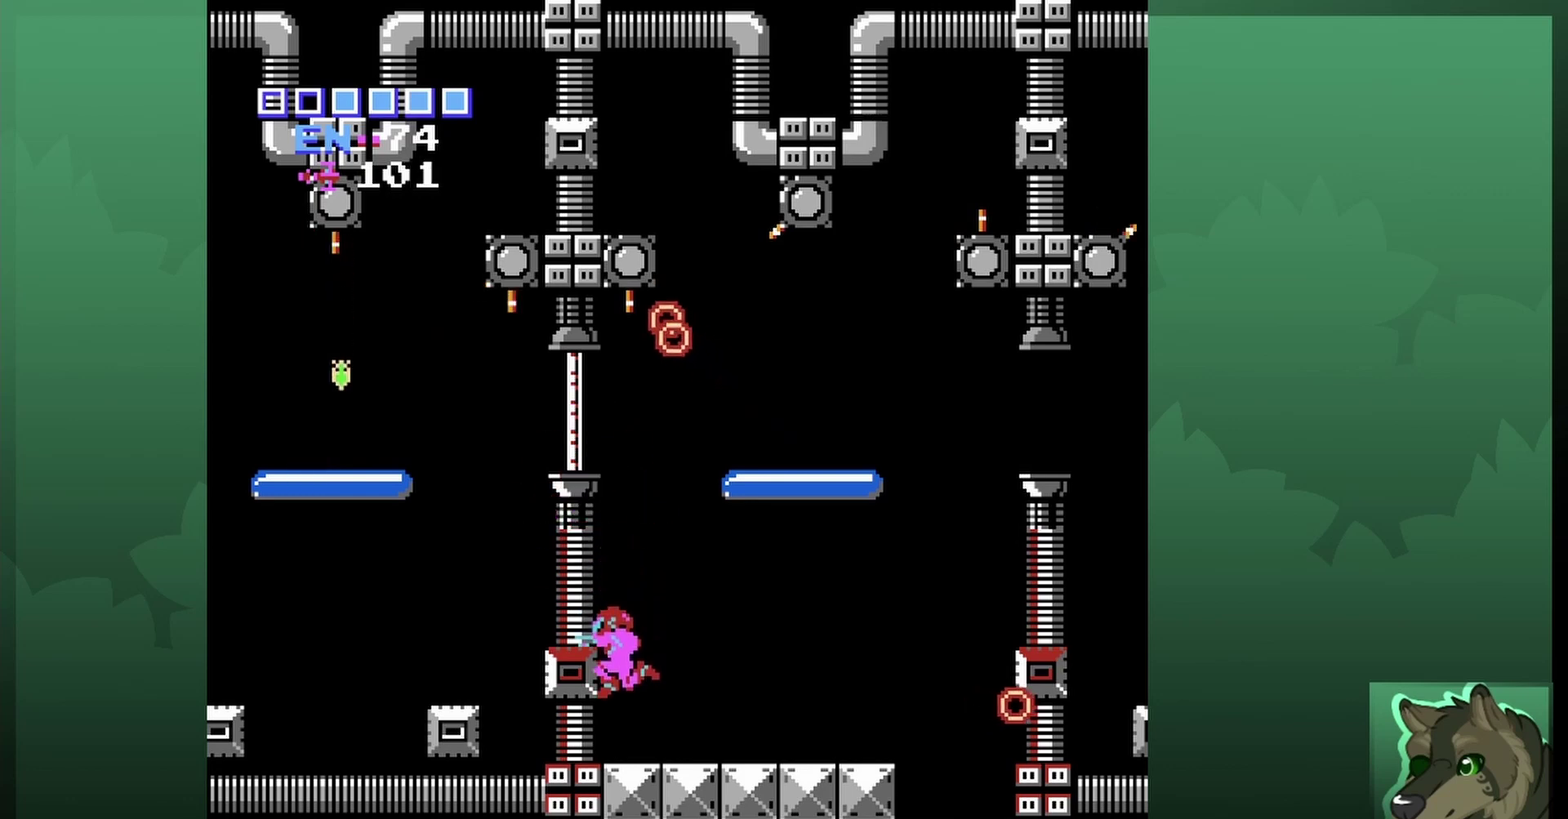
{"dt_ms": 500, "buttons": ["A"], "events": [[267, "A", "down"]]}
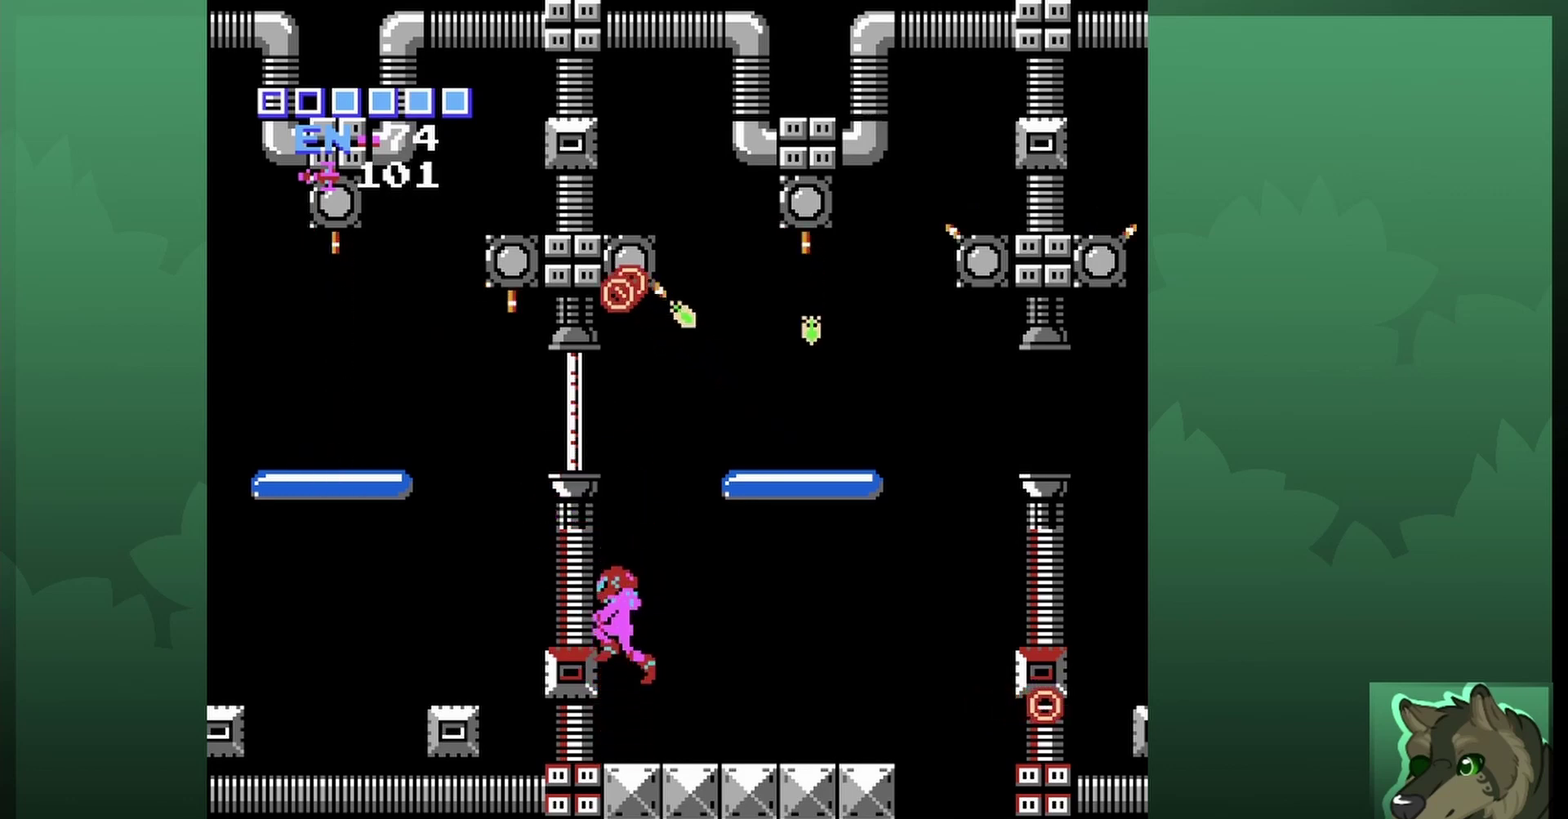
{"dt_ms": 700, "buttons": ["B", "DPAD_LEFT"], "events": [[567, "A", "up"], [567, "DPAD_LEFT", "down"], [667, "B", "down"]]}
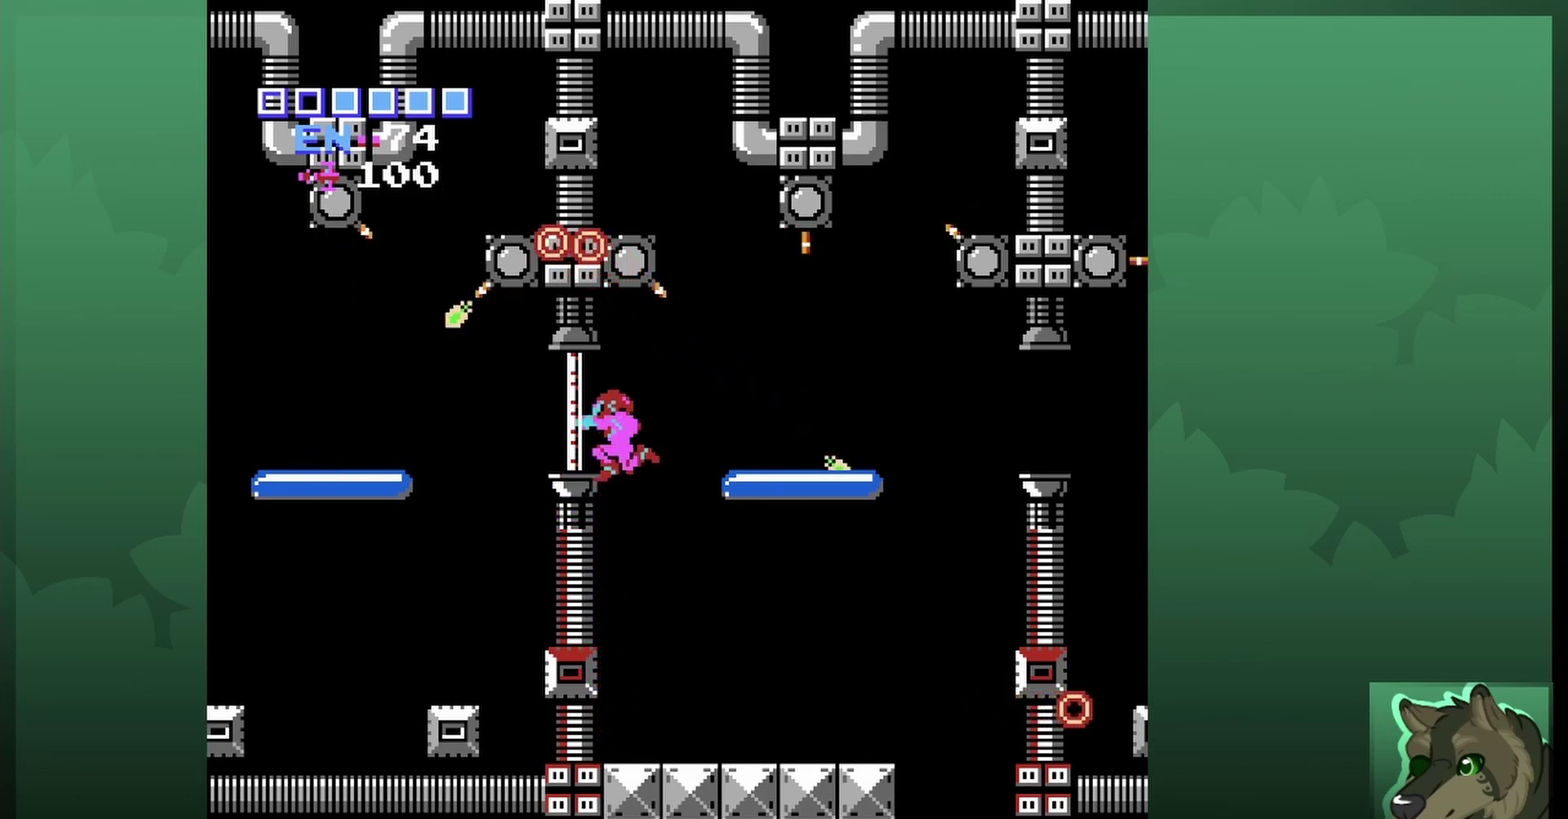
{"dt_ms": 300, "buttons": ["B", "DPAD_LEFT"], "events": [[33, "B", "up"], [133, "B", "down"], [233, "B", "up"], [300, "B", "down"]]}
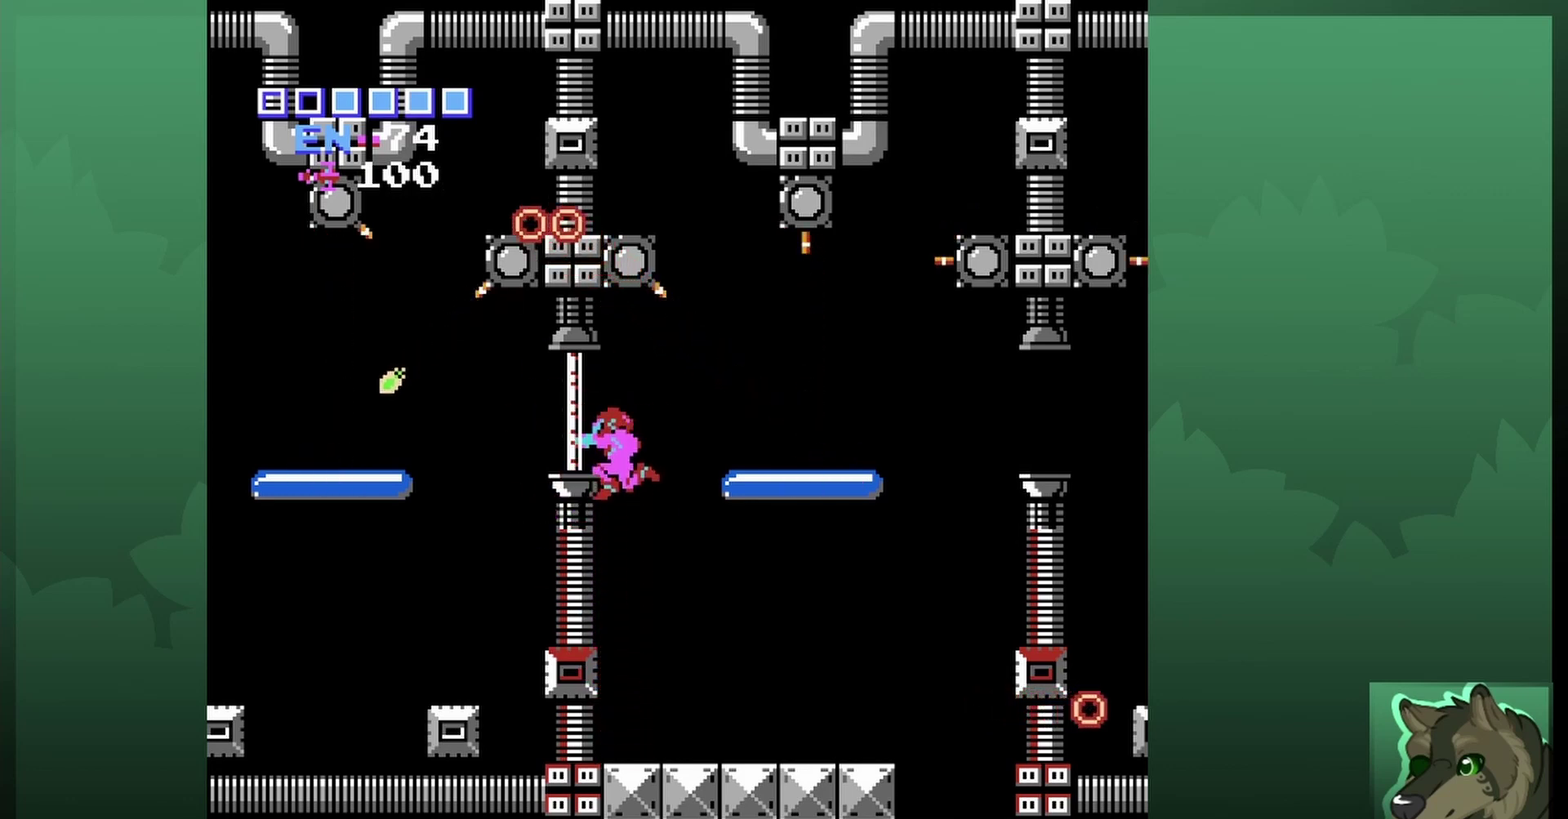
{"dt_ms": 300, "buttons": [], "events": [[100, "B", "up"], [100, "DPAD_UP", "down"], [267, "DPAD_LEFT", "up"], [267, "DPAD_UP", "up"]]}
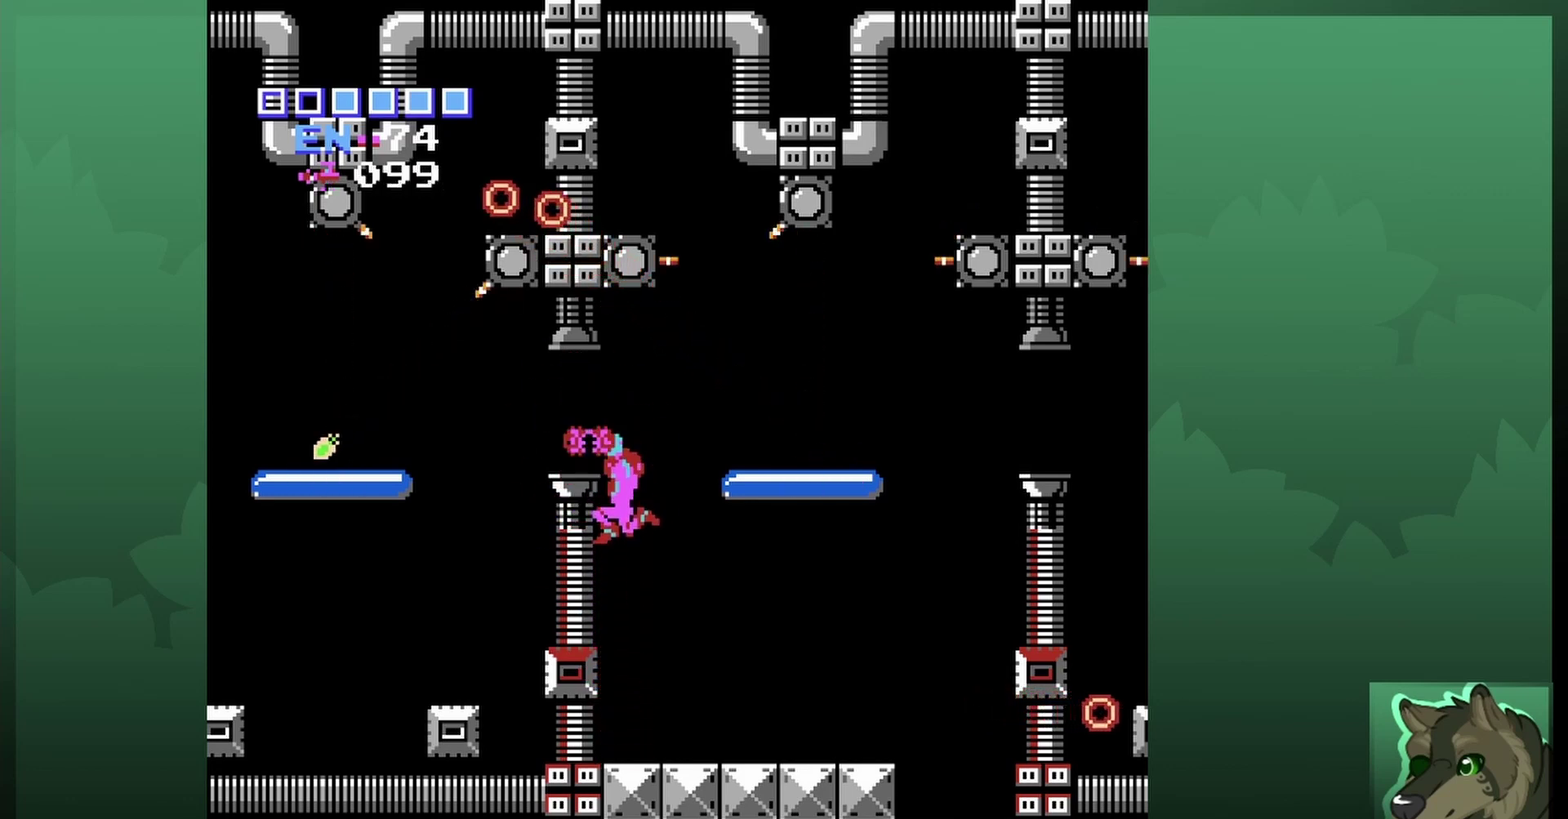
{"dt_ms": 700, "buttons": [], "events": []}
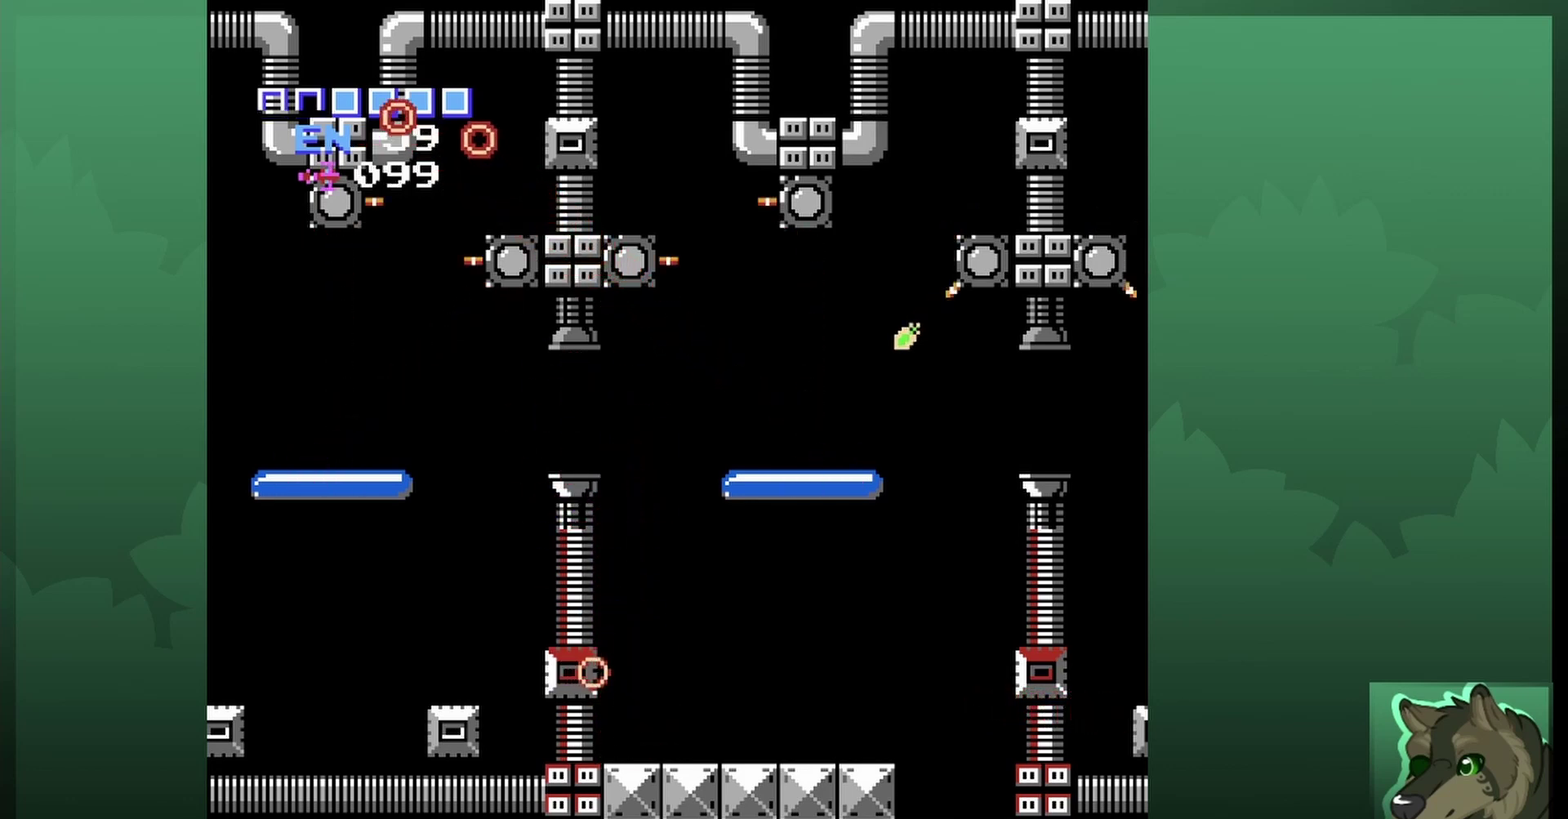
{"dt_ms": 700, "buttons": ["A", "DPAD_LEFT"], "events": [[100, "SELECT", "down"], [267, "SELECT", "up"], [400, "DPAD_LEFT", "down"], [667, "A", "down"]]}
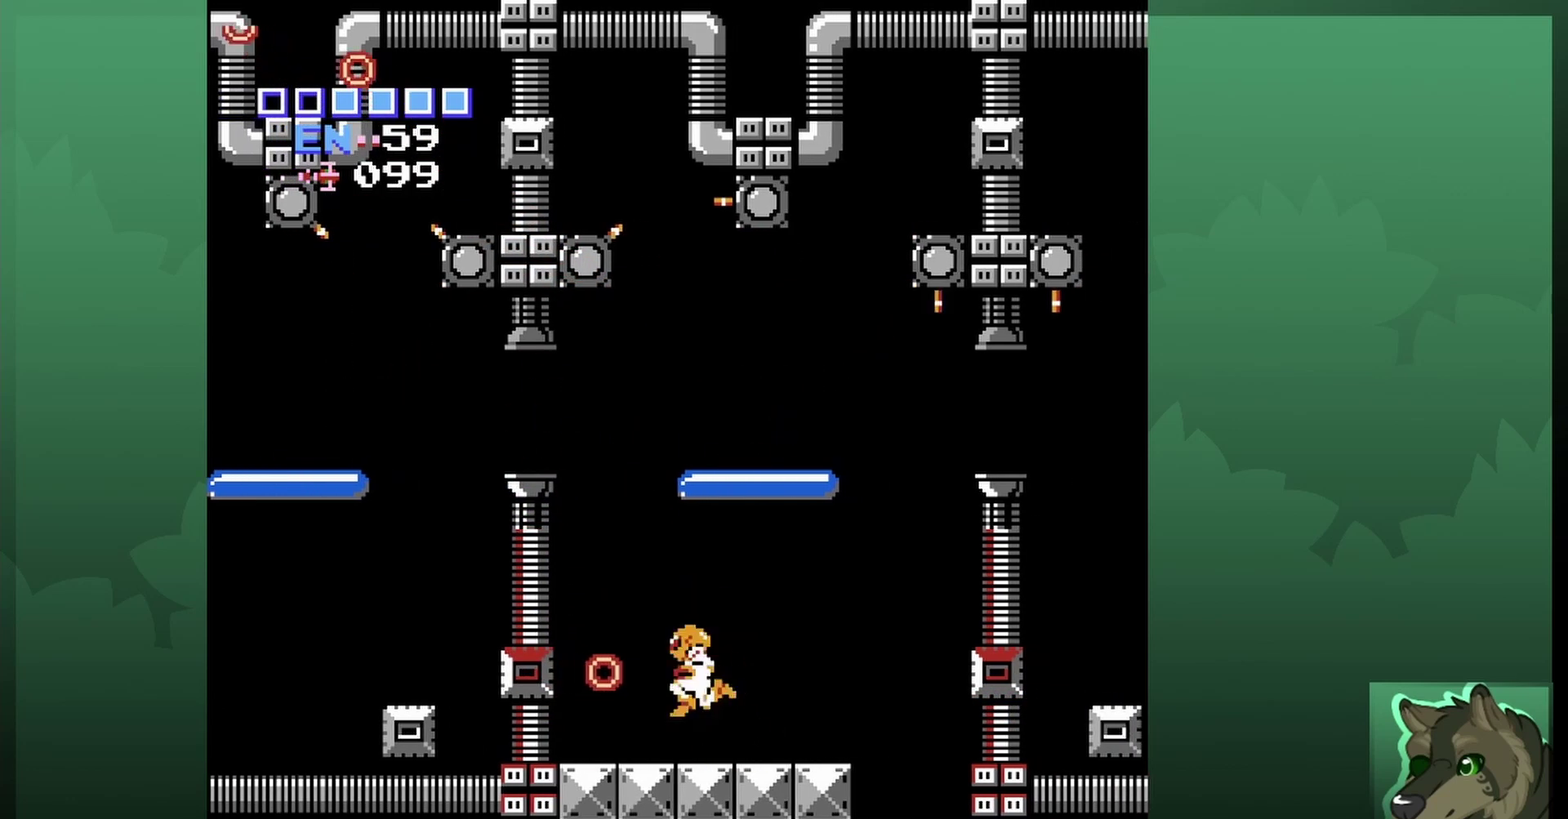
{"dt_ms": 300, "buttons": ["A", "DPAD_LEFT"], "events": []}
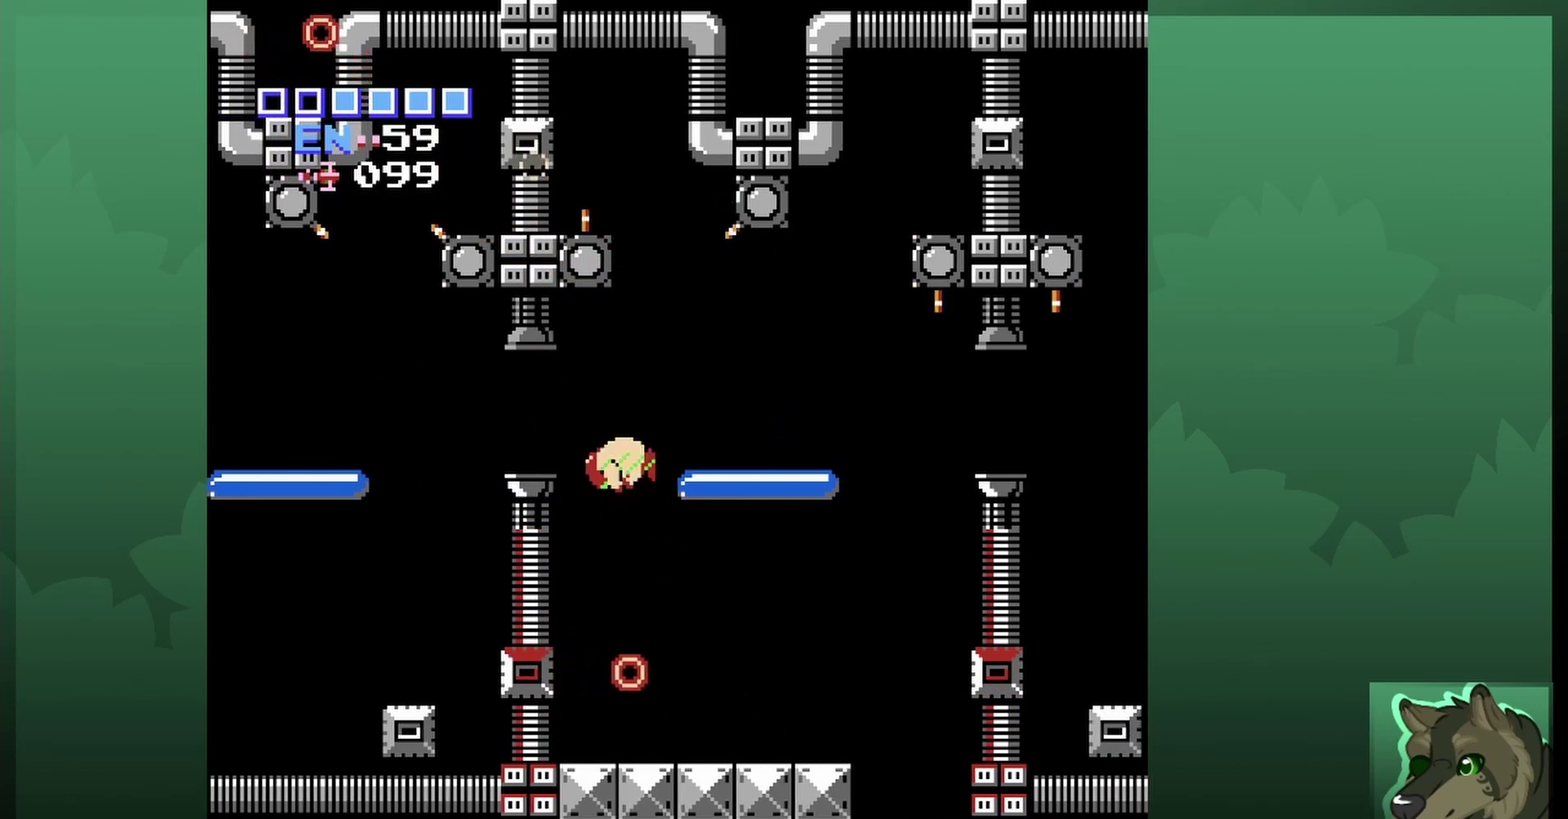
{"dt_ms": 600, "buttons": [], "events": [[333, "A", "up"], [533, "DPAD_LEFT", "up"]]}
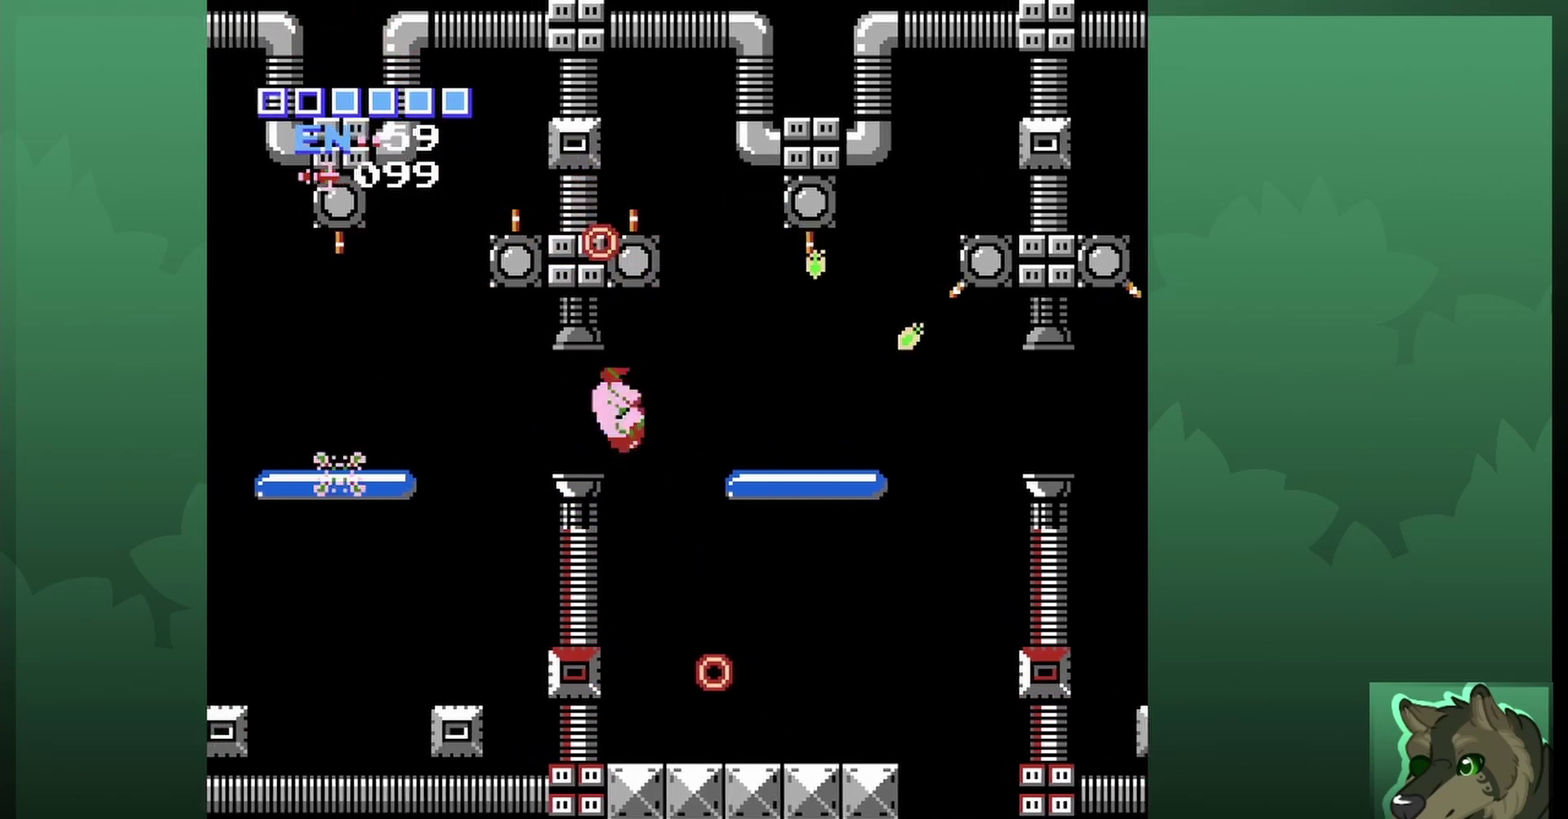
{"dt_ms": 600, "buttons": ["DPAD_LEFT"], "events": [[33, "DPAD_LEFT", "down"]]}
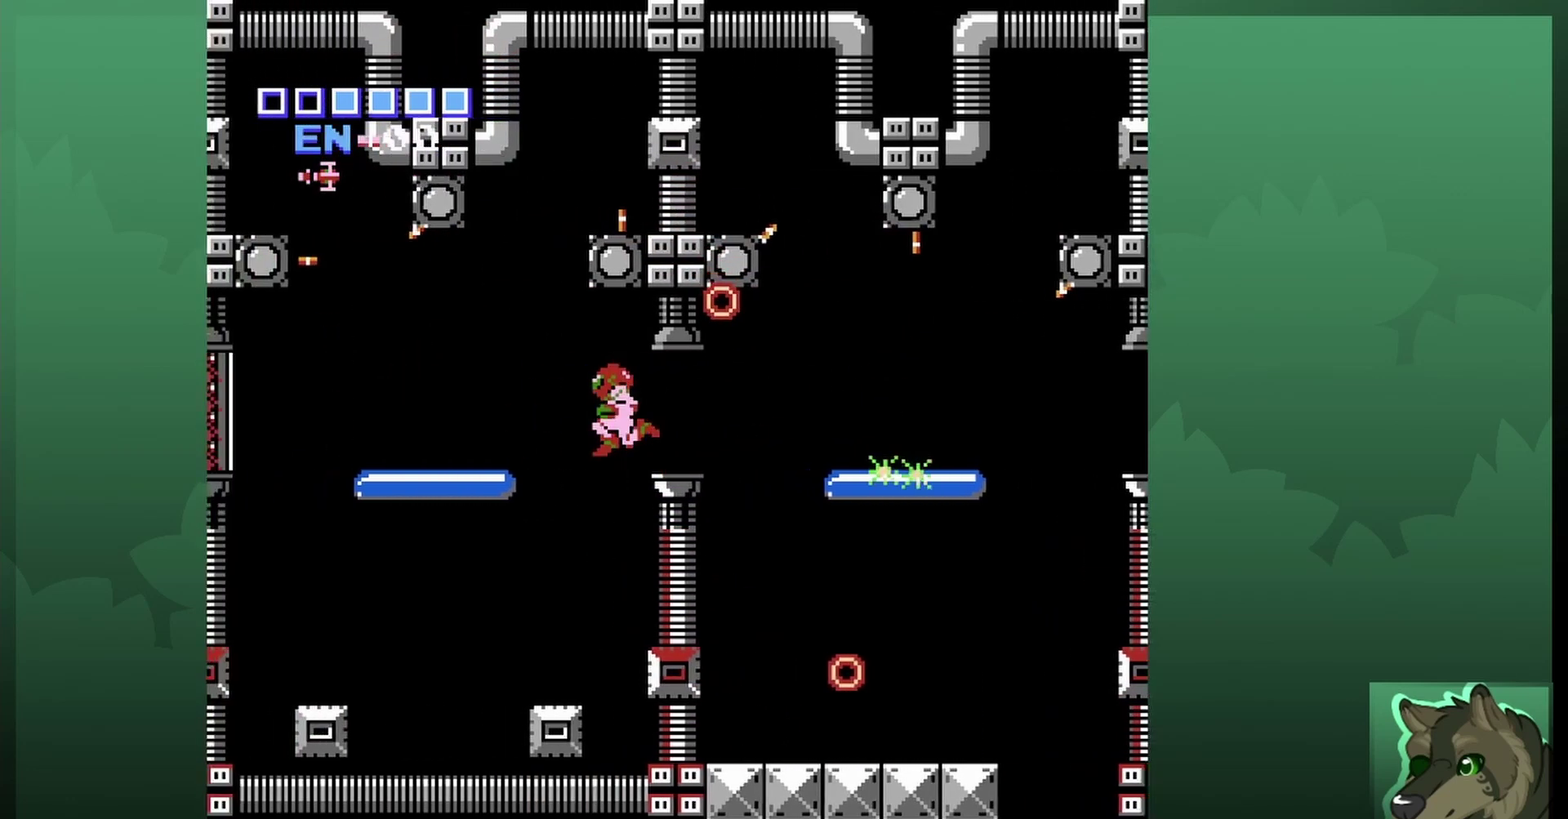
{"dt_ms": 300, "buttons": [], "events": [[133, "DPAD_LEFT", "up"]]}
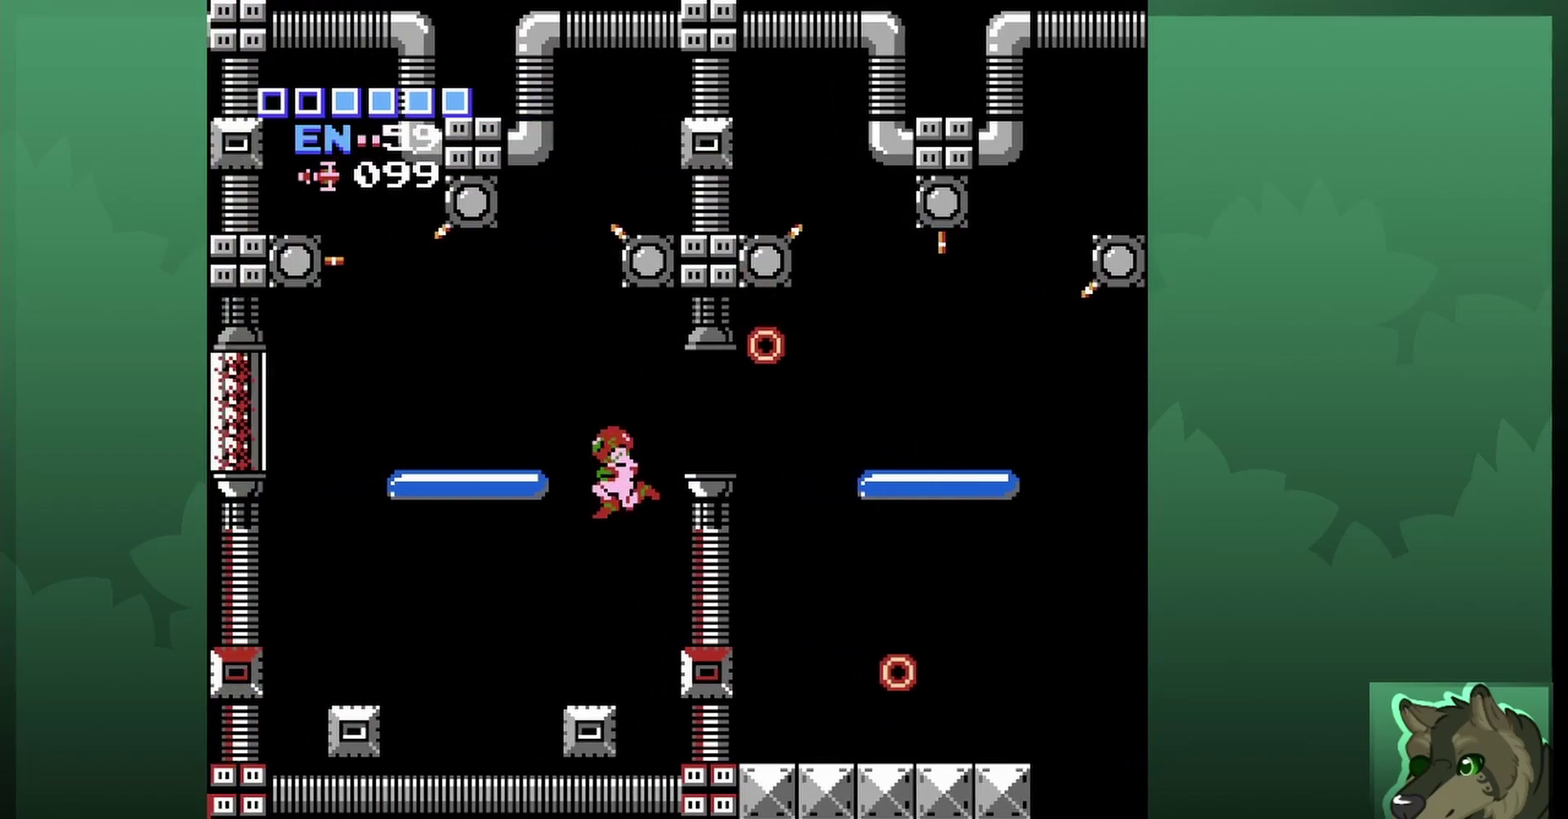
{"dt_ms": 600, "buttons": ["A"], "events": [[233, "DPAD_LEFT", "down"], [367, "DPAD_LEFT", "up"], [567, "A", "down"]]}
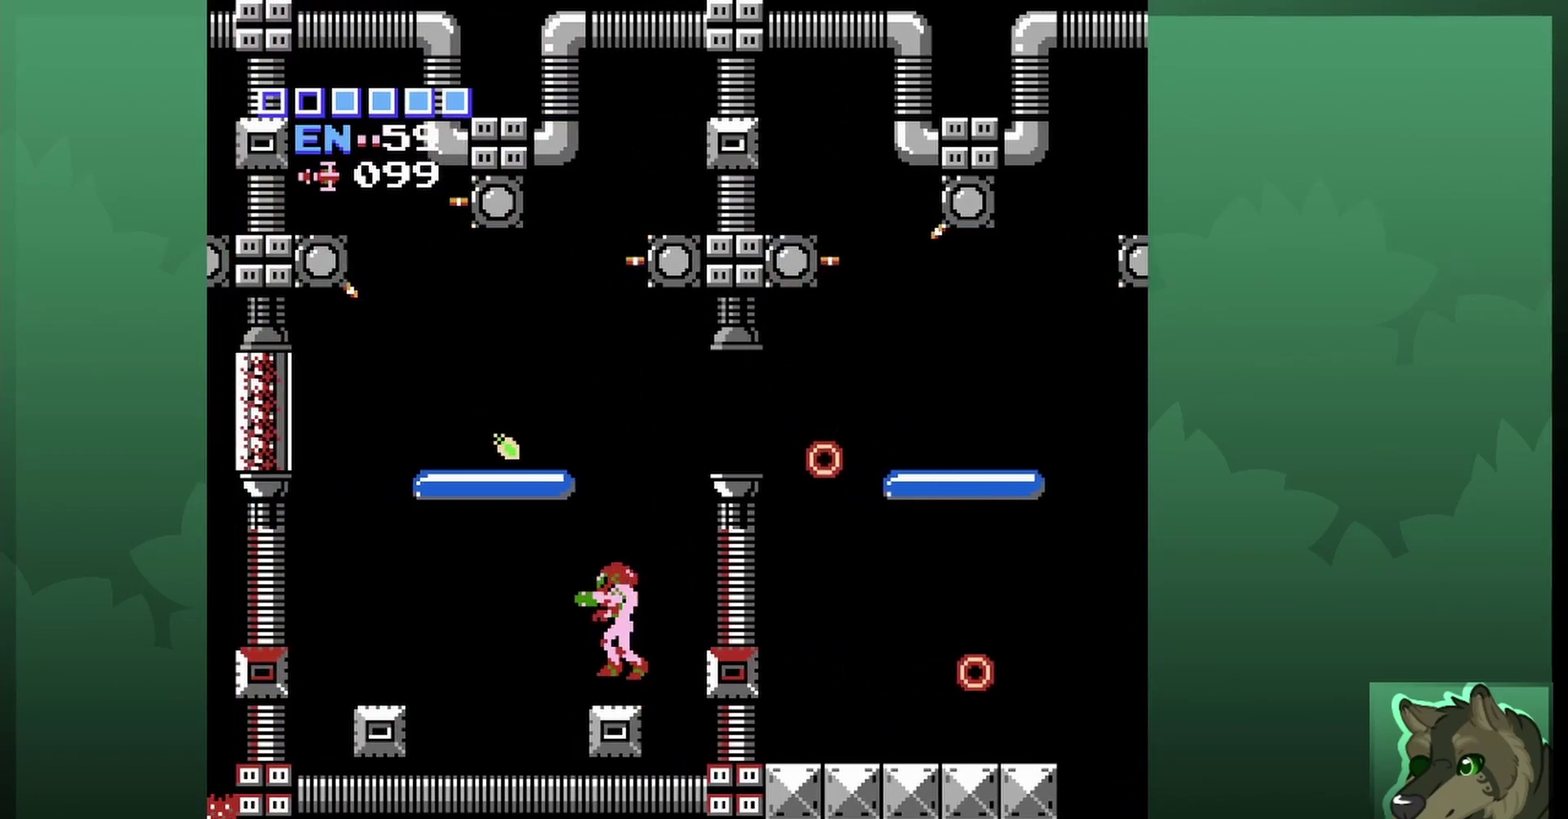
{"dt_ms": 400, "buttons": ["A", "DPAD_LEFT"], "events": [[333, "DPAD_LEFT", "down"]]}
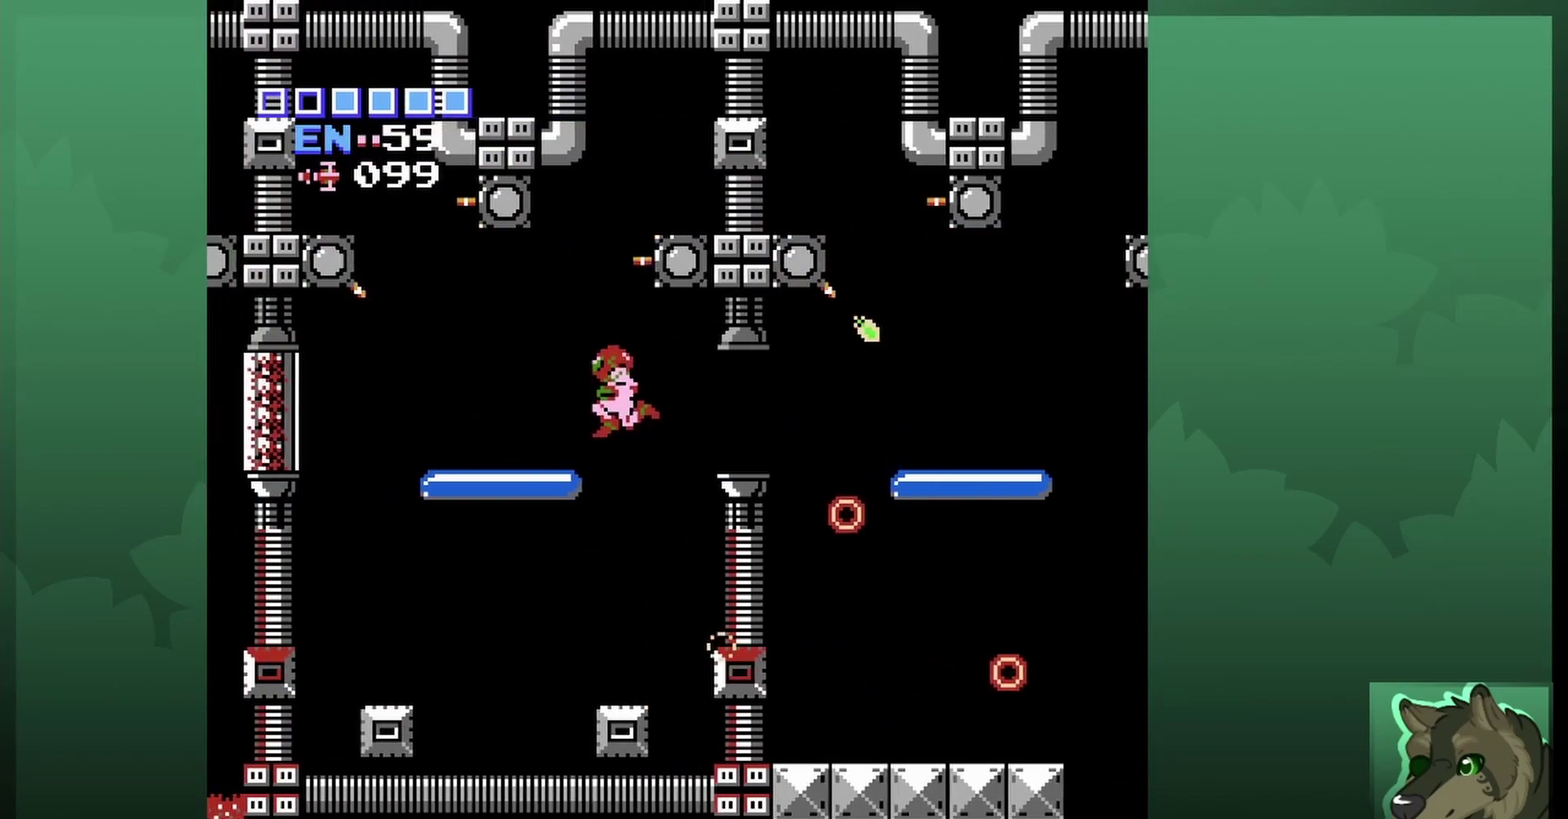
{"dt_ms": 400, "buttons": ["DPAD_LEFT"], "events": [[333, "A", "up"]]}
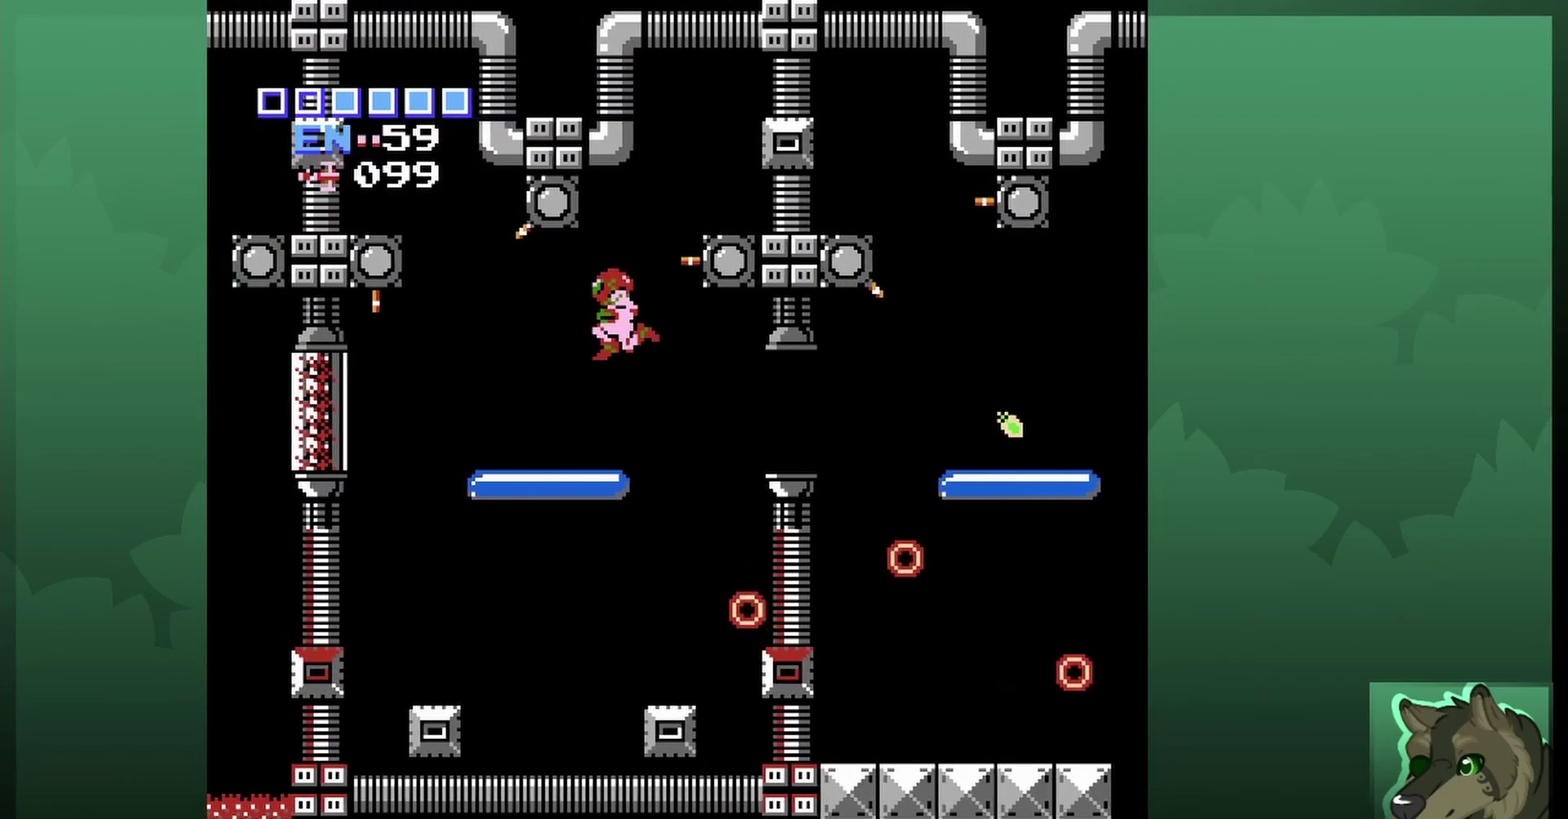
{"dt_ms": 500, "buttons": ["DPAD_LEFT"], "events": []}
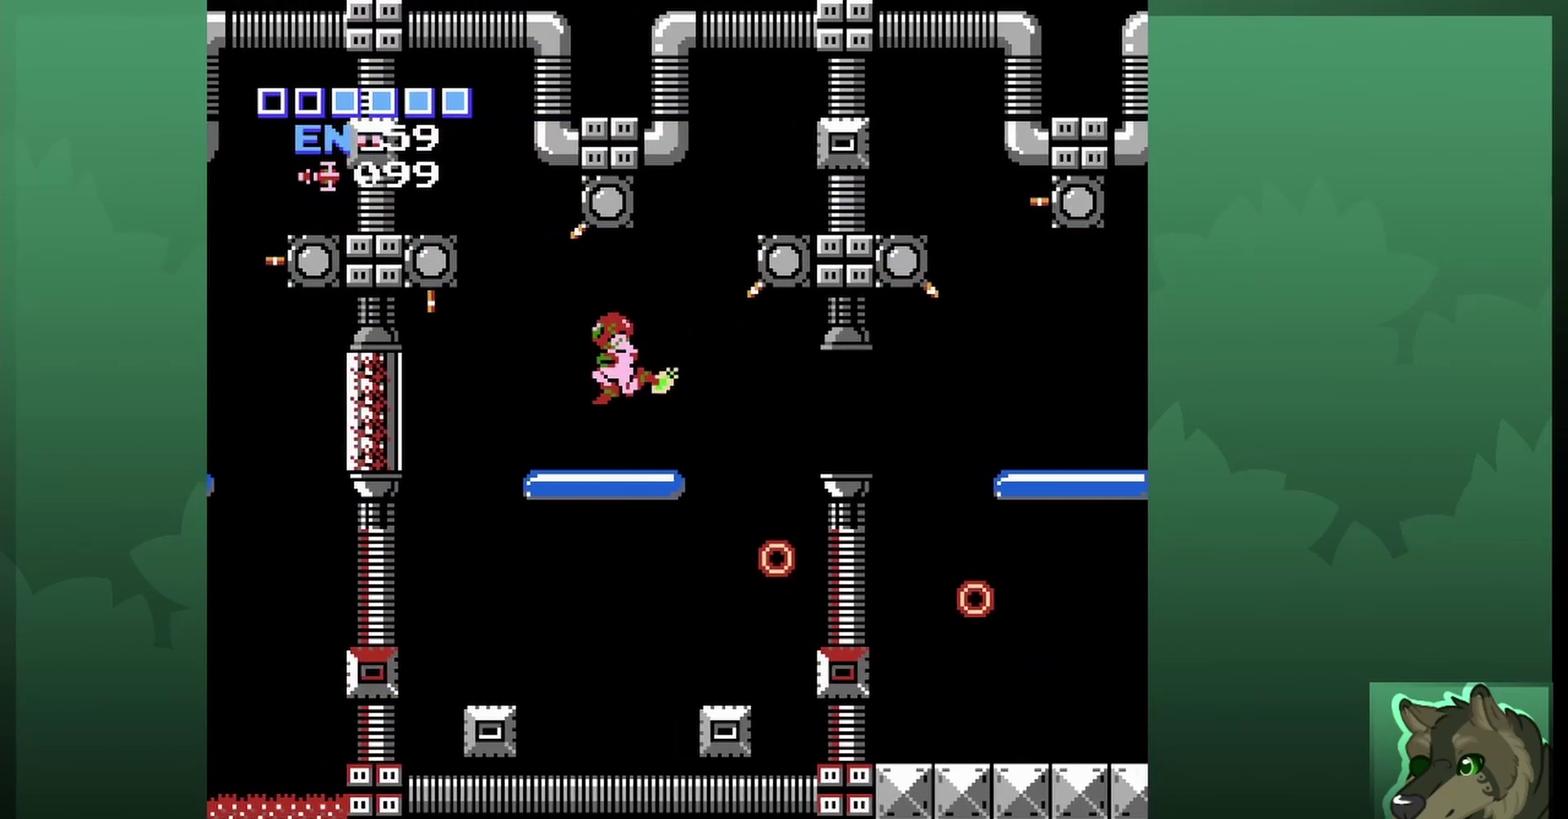
{"dt_ms": 500, "buttons": [], "events": [[467, "DPAD_LEFT", "up"]]}